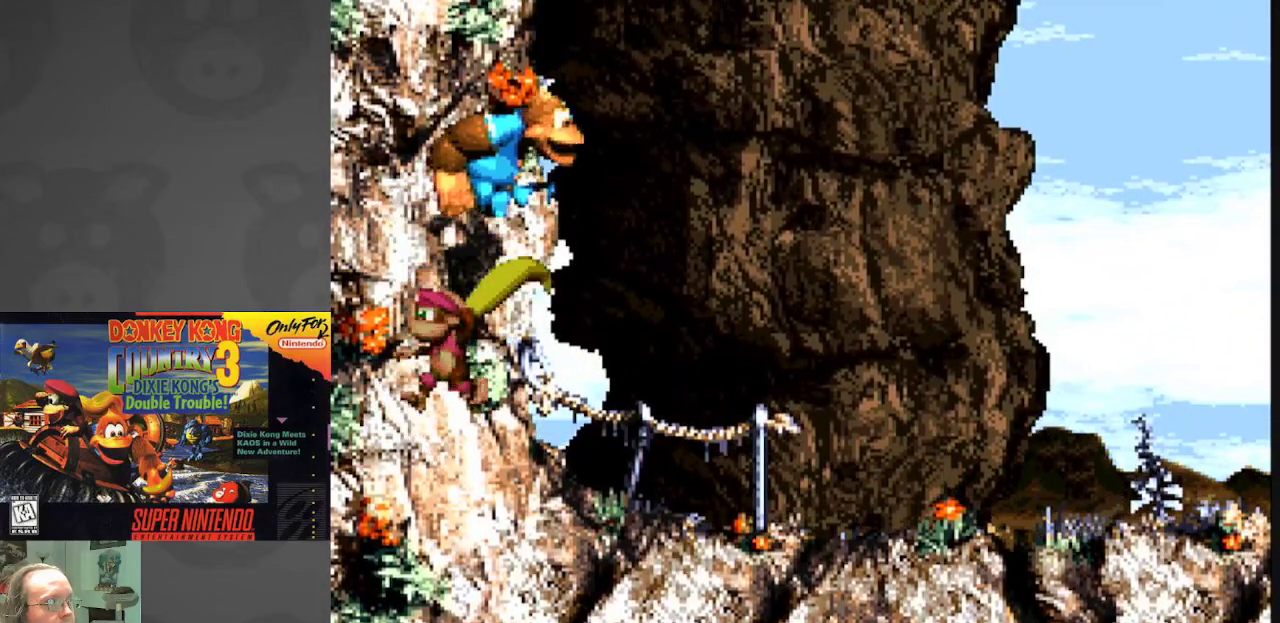
Gameplay with a controller (Nintendo layout); each line is a JSON object with the inputs held at the frame after it. "events" lists button and stick changes between this image and that frame as [ms after this image, input, new state], when the widget could be followed in between. Not read: L3 R3.
{"buttons": ["Y", "DPAD_RIGHT"], "events": [[250, "B", "up"]]}
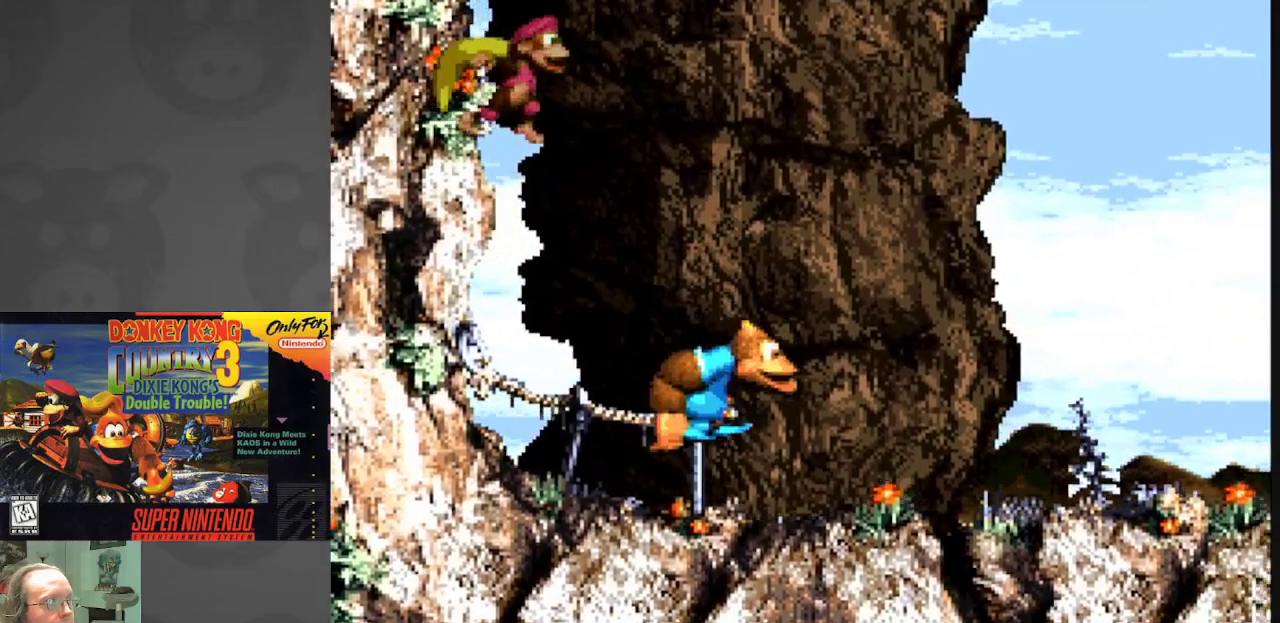
{"buttons": ["Y", "DPAD_RIGHT"], "events": []}
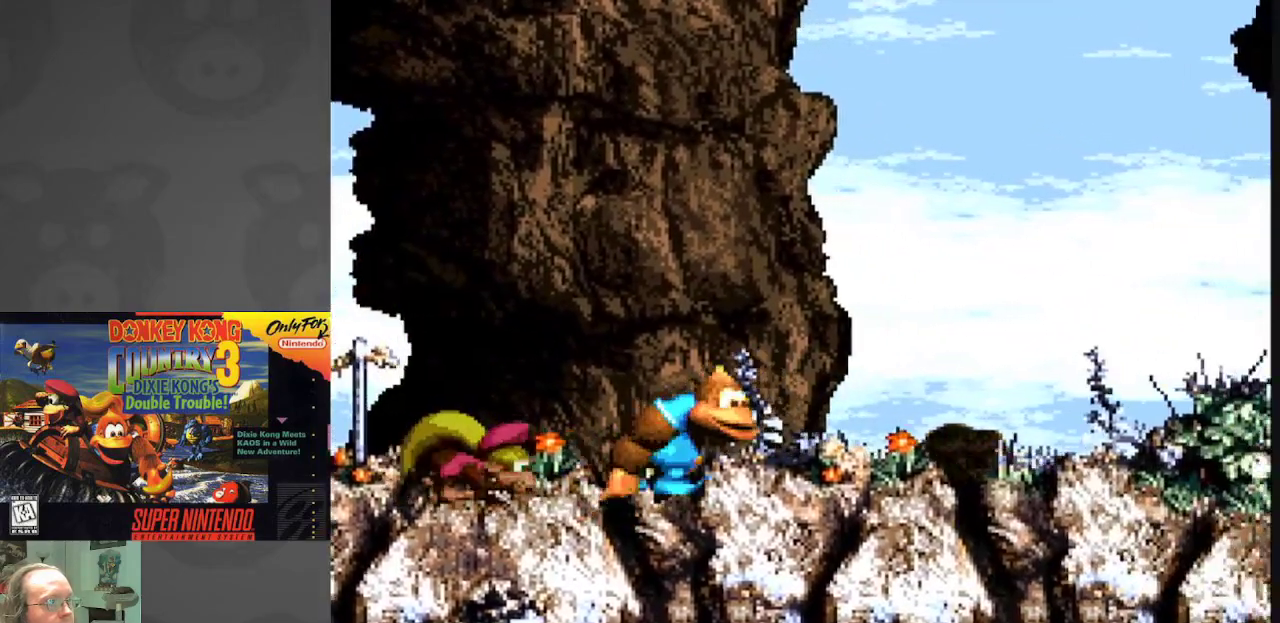
{"buttons": ["Y", "DPAD_RIGHT"], "events": []}
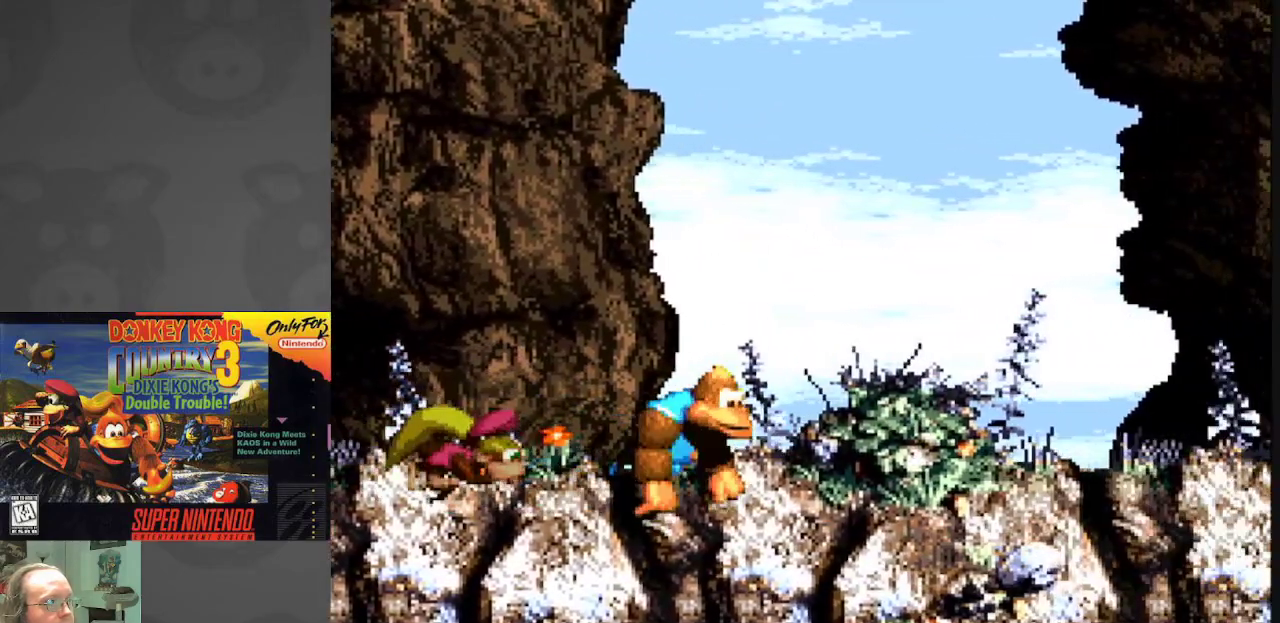
{"buttons": ["Y", "DPAD_RIGHT"], "events": []}
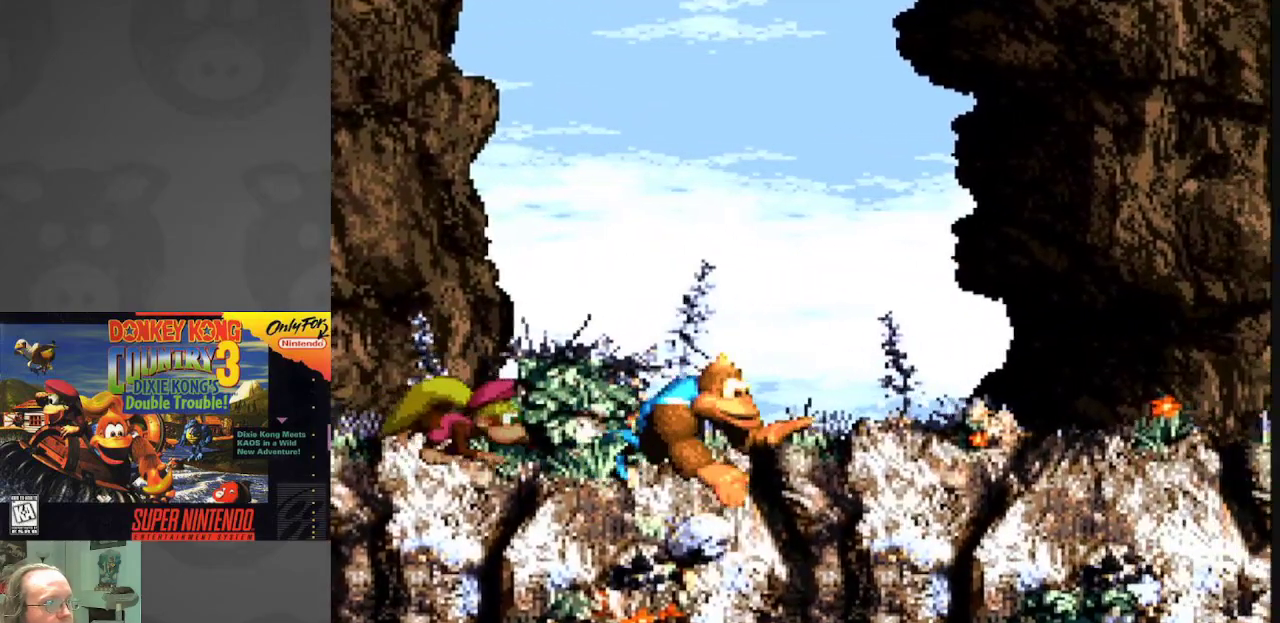
{"buttons": ["Y", "DPAD_RIGHT"], "events": []}
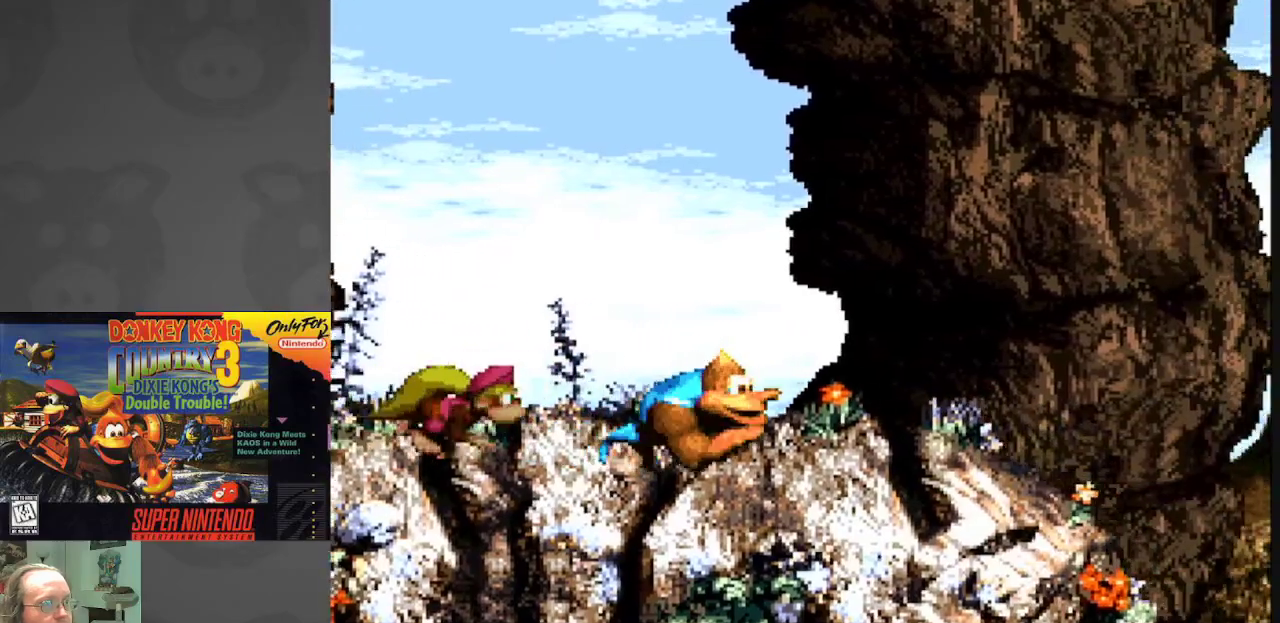
{"buttons": ["Y", "DPAD_RIGHT"], "events": []}
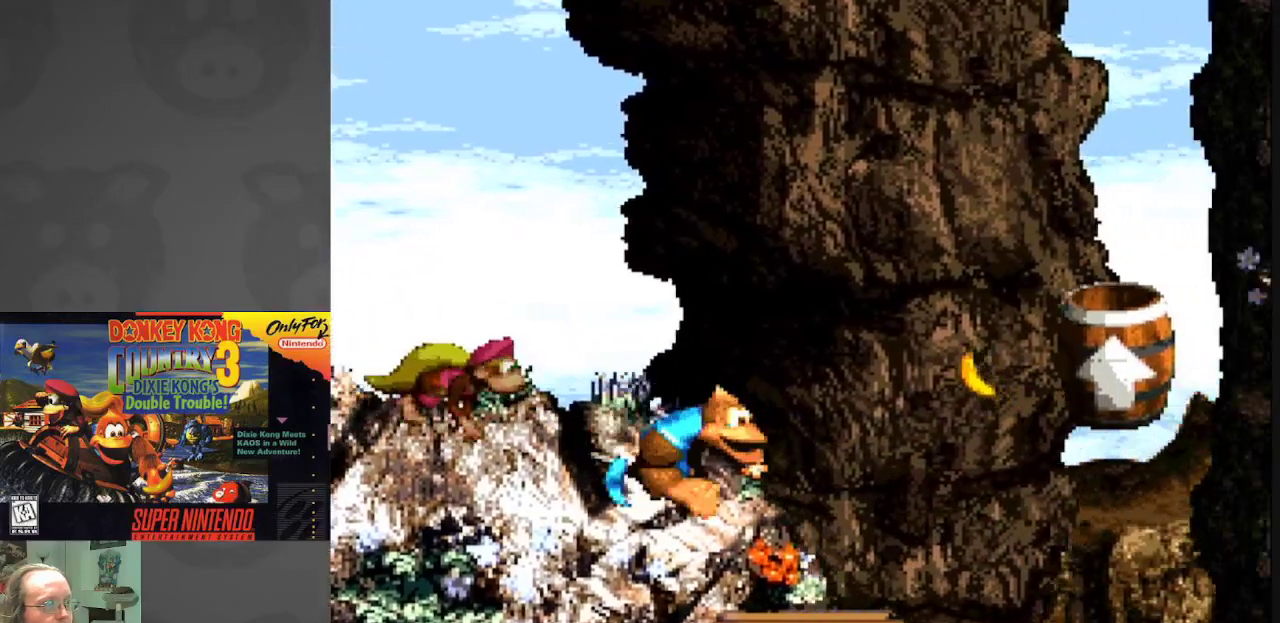
{"buttons": ["B", "Y", "DPAD_RIGHT"], "events": [[233, "B", "down"]]}
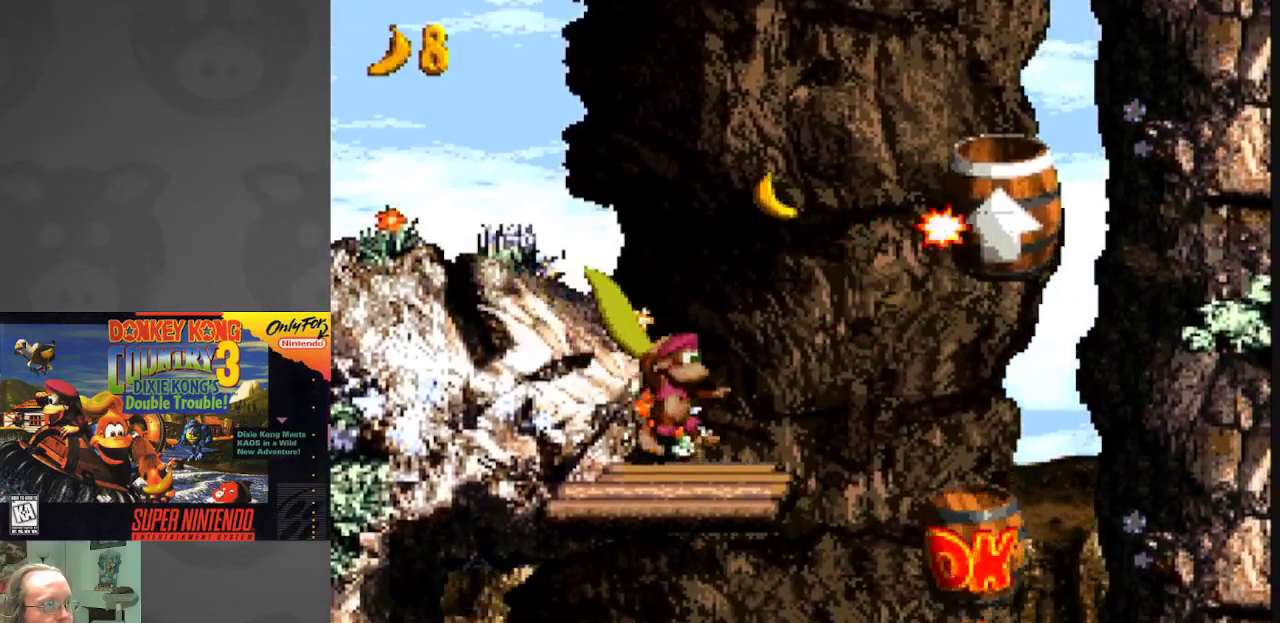
{"buttons": ["Y"], "events": [[67, "B", "up"], [150, "DPAD_RIGHT", "up"]]}
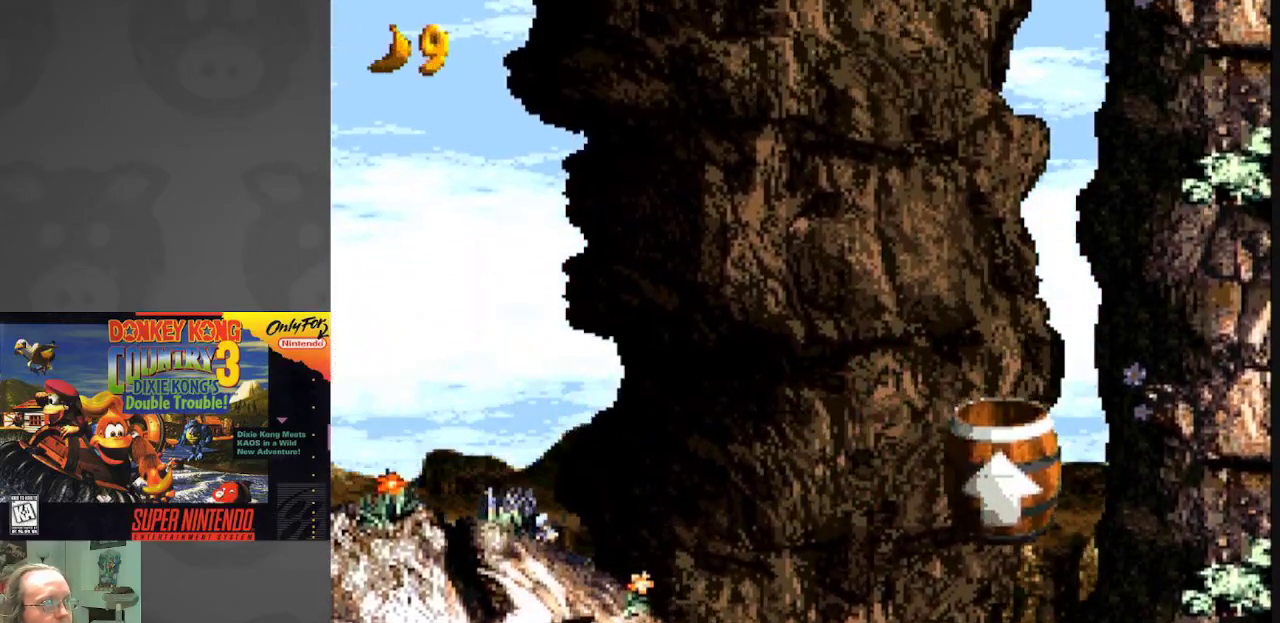
{"buttons": ["Y"], "events": []}
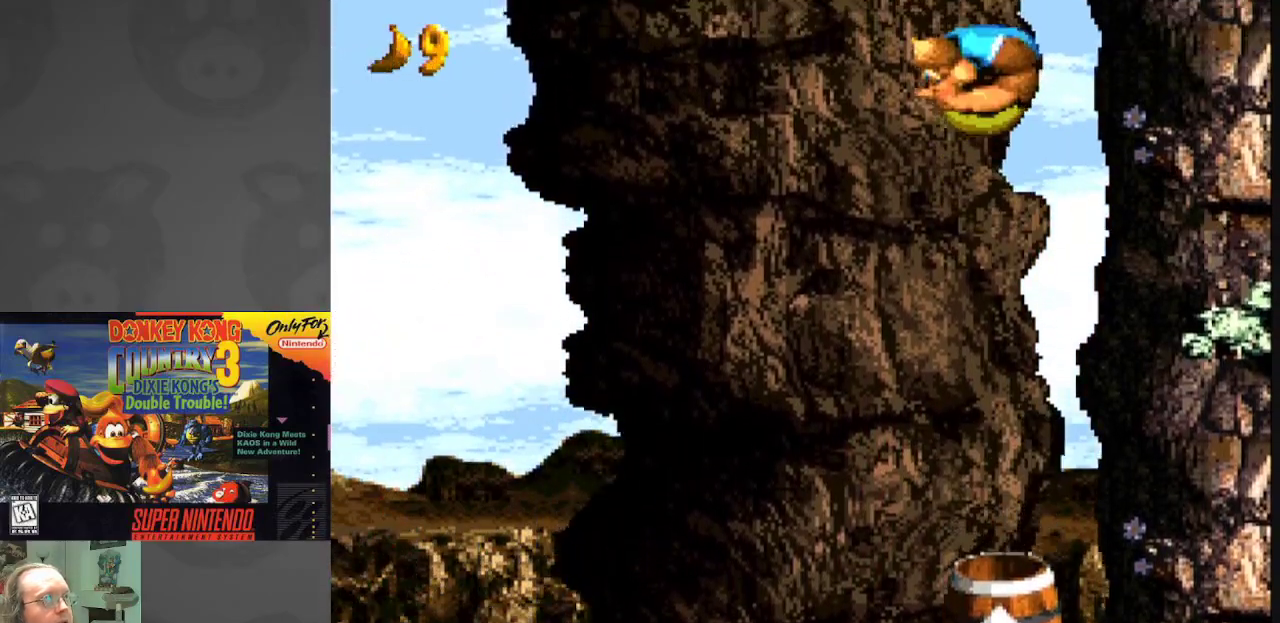
{"buttons": ["Y", "DPAD_LEFT"], "events": [[433, "DPAD_LEFT", "down"]]}
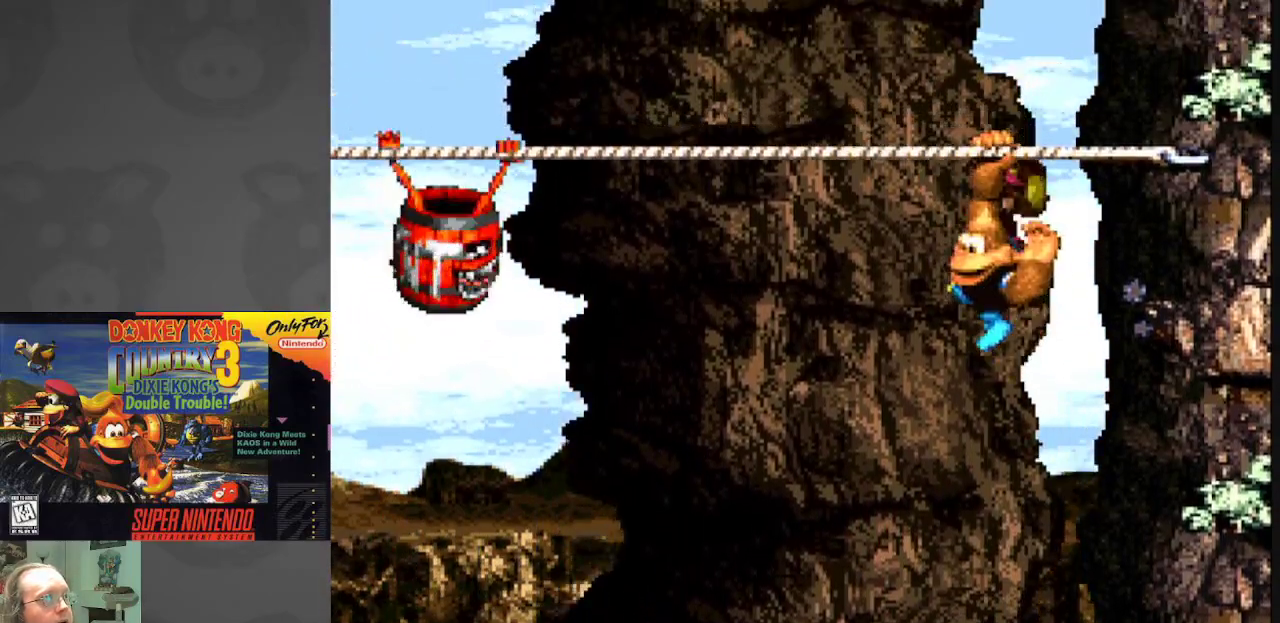
{"buttons": ["B", "Y", "DPAD_LEFT"], "events": [[117, "DPAD_LEFT", "up"], [183, "DPAD_RIGHT", "down"], [333, "B", "down"], [367, "DPAD_RIGHT", "up"], [417, "DPAD_LEFT", "down"]]}
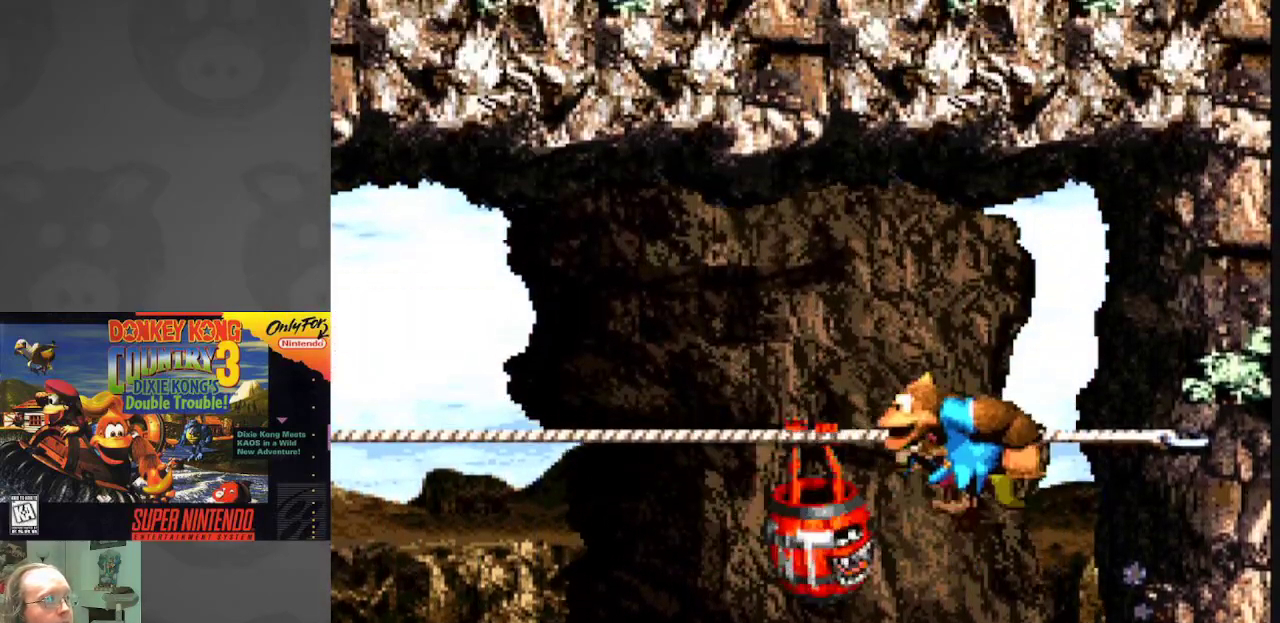
{"buttons": ["Y", "DPAD_LEFT"], "events": [[233, "B", "up"]]}
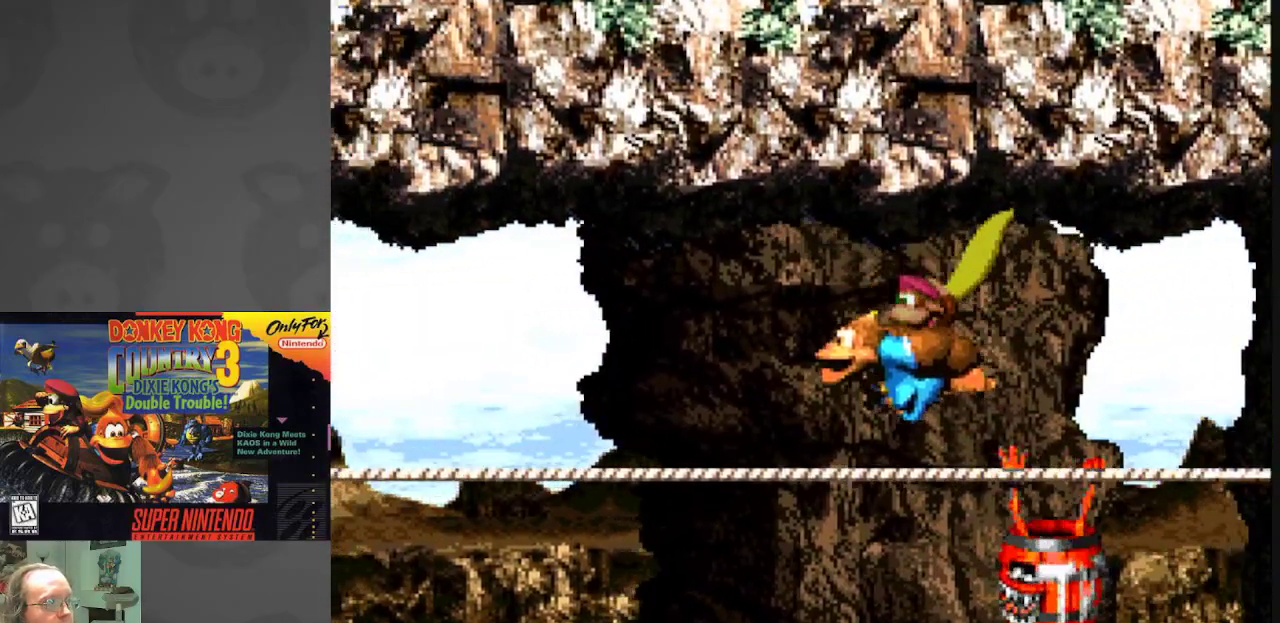
{"buttons": ["Y", "DPAD_LEFT"], "events": []}
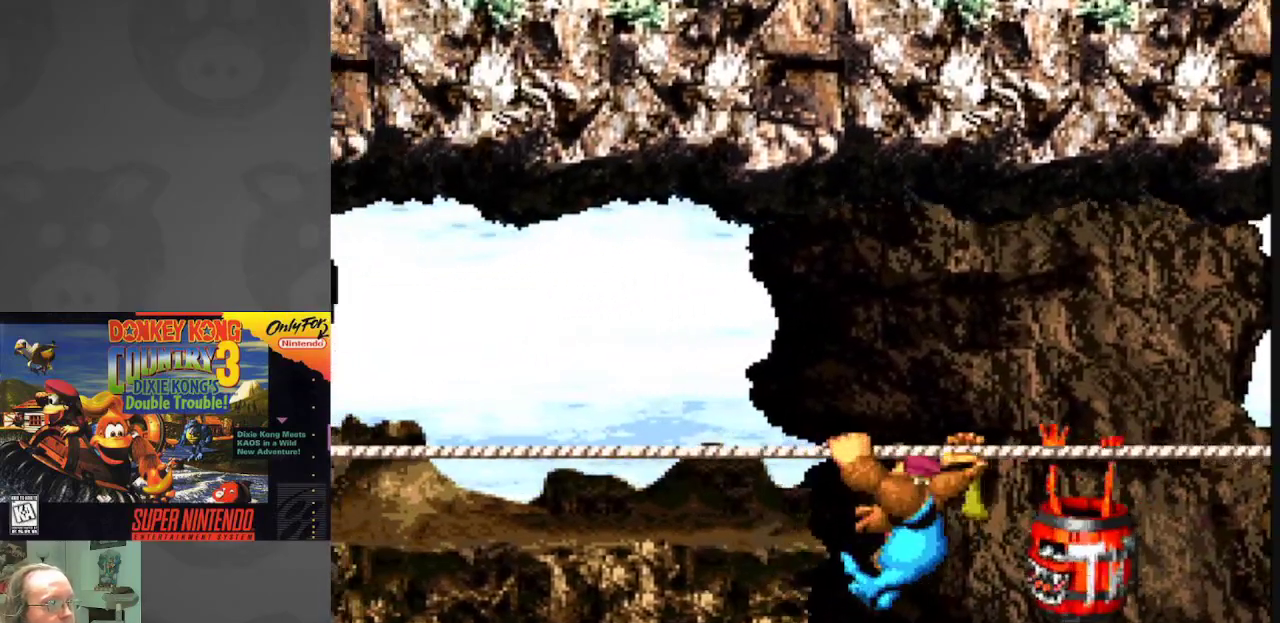
{"buttons": ["Y", "DPAD_LEFT"], "events": []}
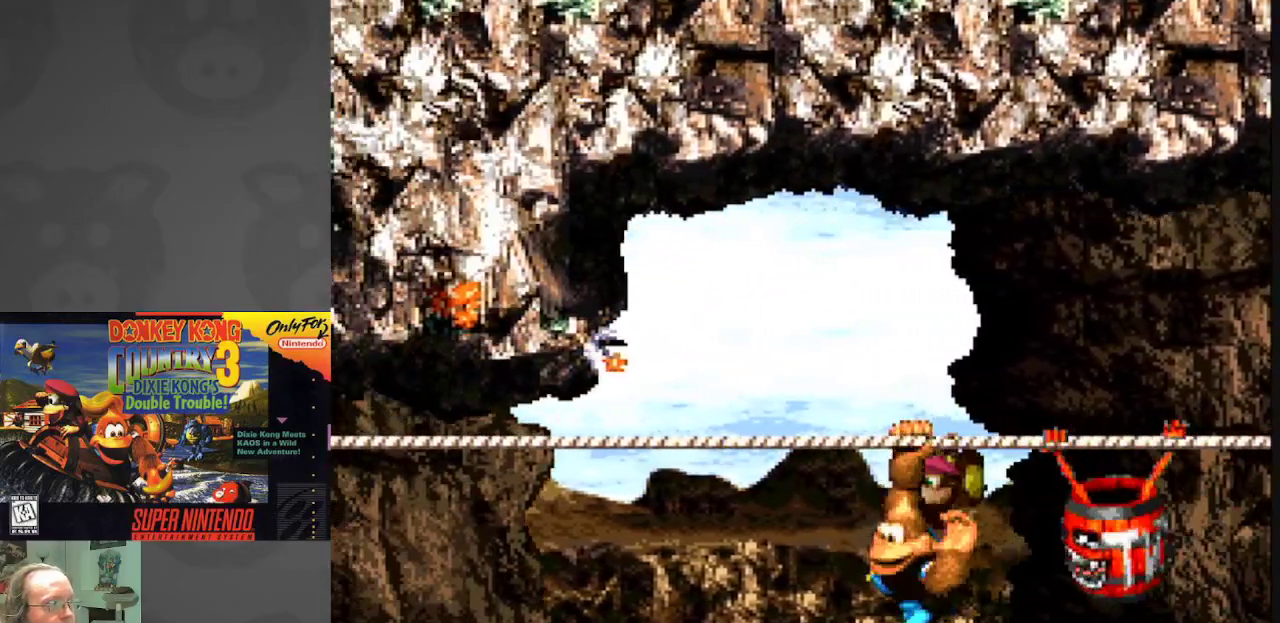
{"buttons": ["Y", "DPAD_LEFT"], "events": []}
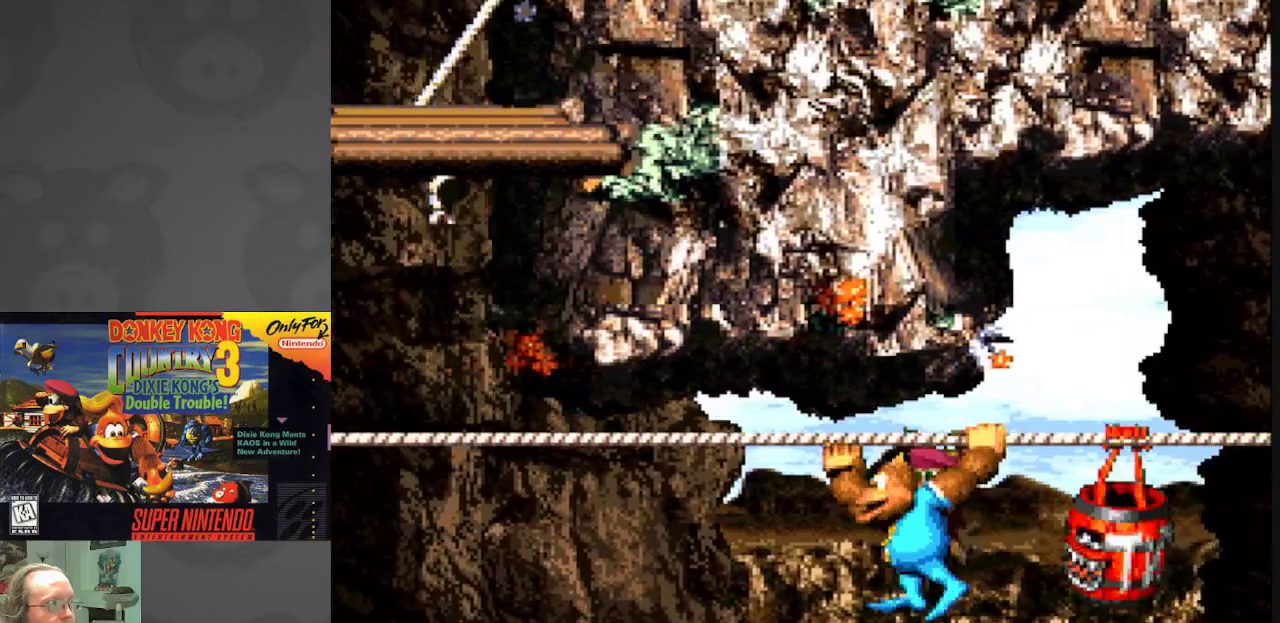
{"buttons": ["Y", "DPAD_LEFT"], "events": []}
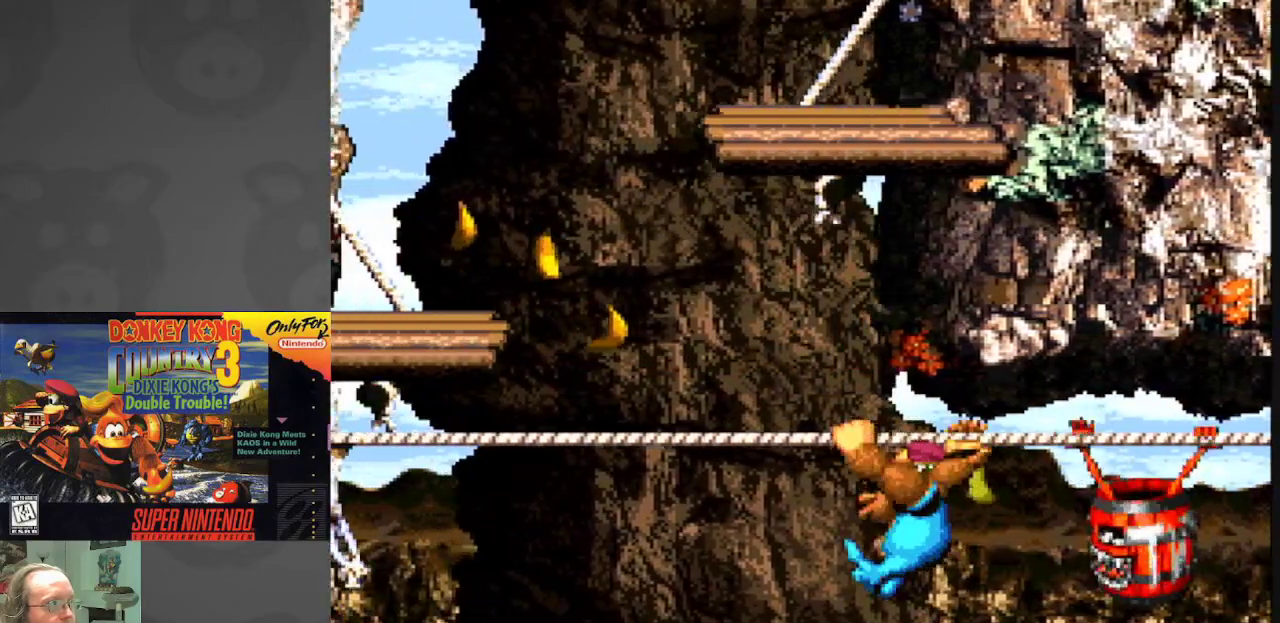
{"buttons": ["B", "Y", "DPAD_LEFT"], "events": [[217, "B", "down"]]}
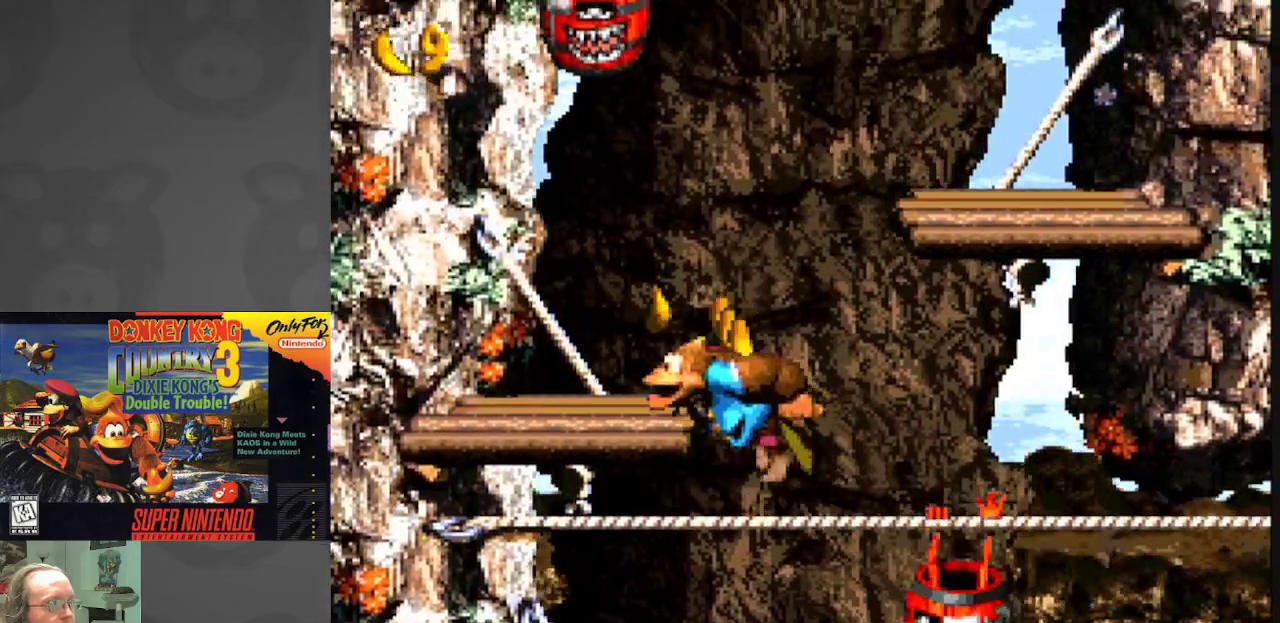
{"buttons": ["Y", "DPAD_RIGHT"], "events": [[233, "B", "up"], [267, "DPAD_LEFT", "up"], [367, "DPAD_RIGHT", "down"]]}
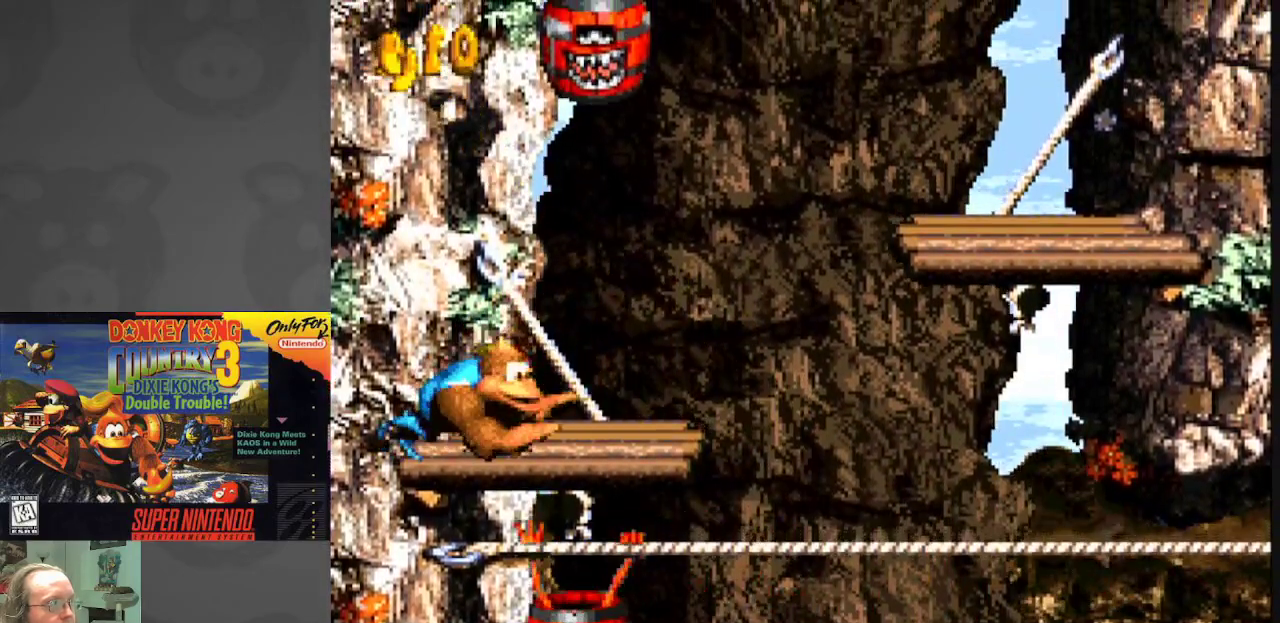
{"buttons": ["B", "Y", "DPAD_RIGHT"], "events": [[333, "B", "down"]]}
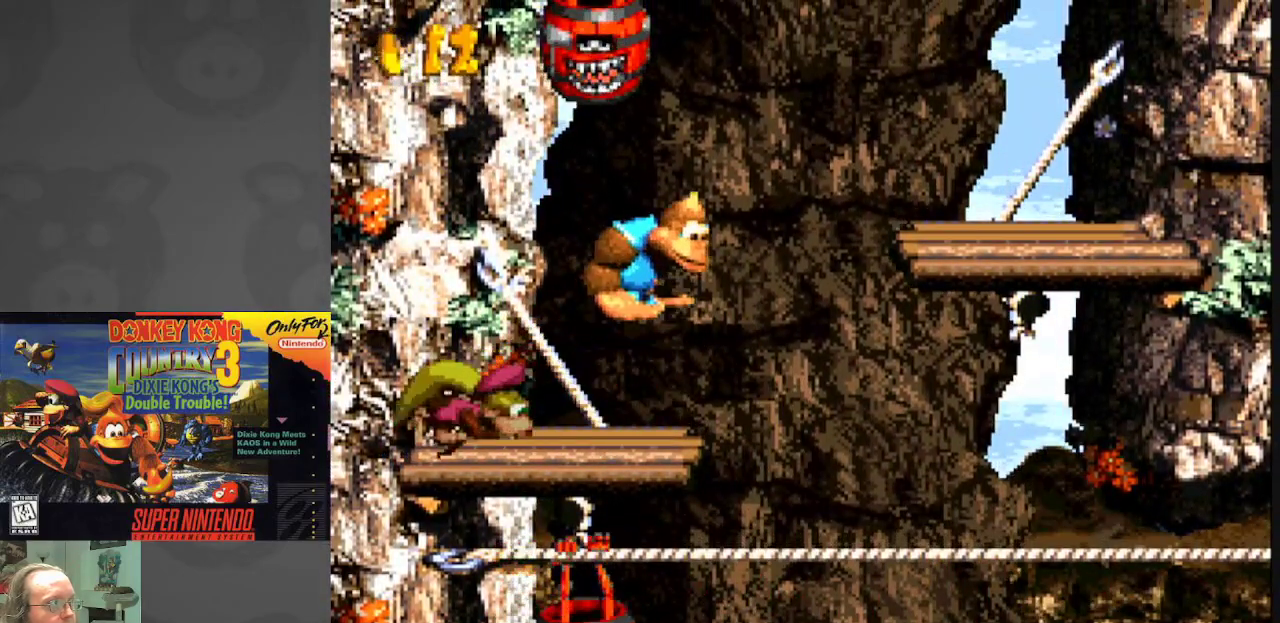
{"buttons": ["B", "Y", "DPAD_RIGHT"], "events": []}
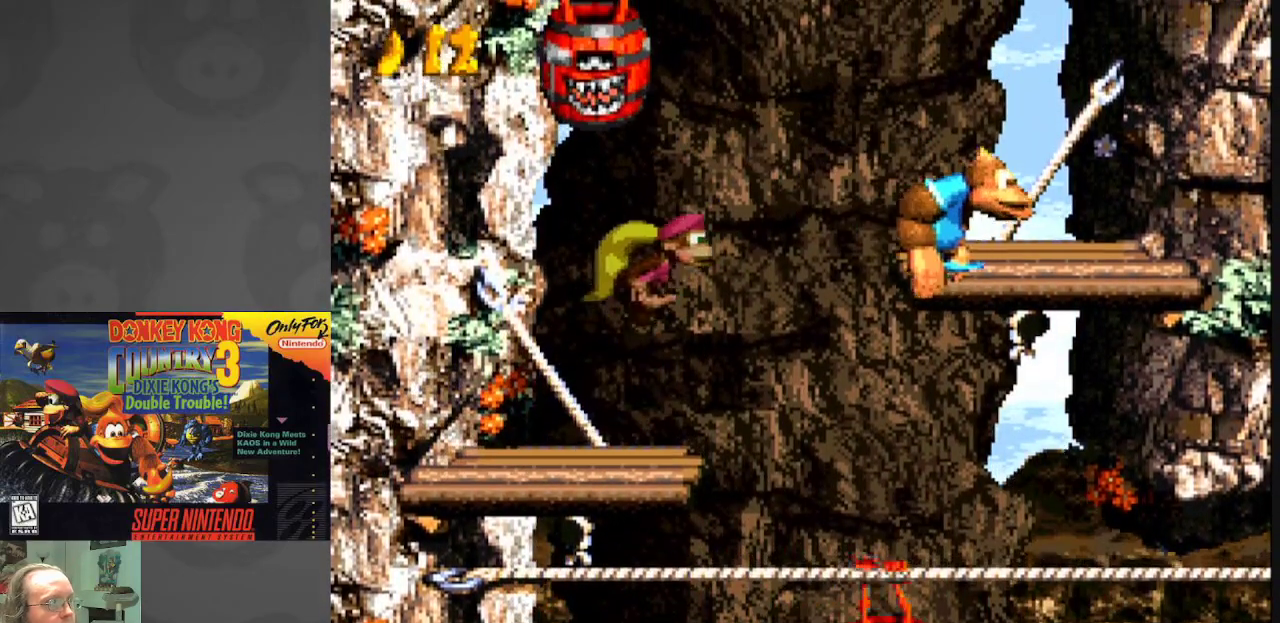
{"buttons": ["Y"], "events": [[17, "DPAD_RIGHT", "up"], [83, "B", "up"], [400, "DPAD_LEFT", "down"], [467, "DPAD_LEFT", "up"]]}
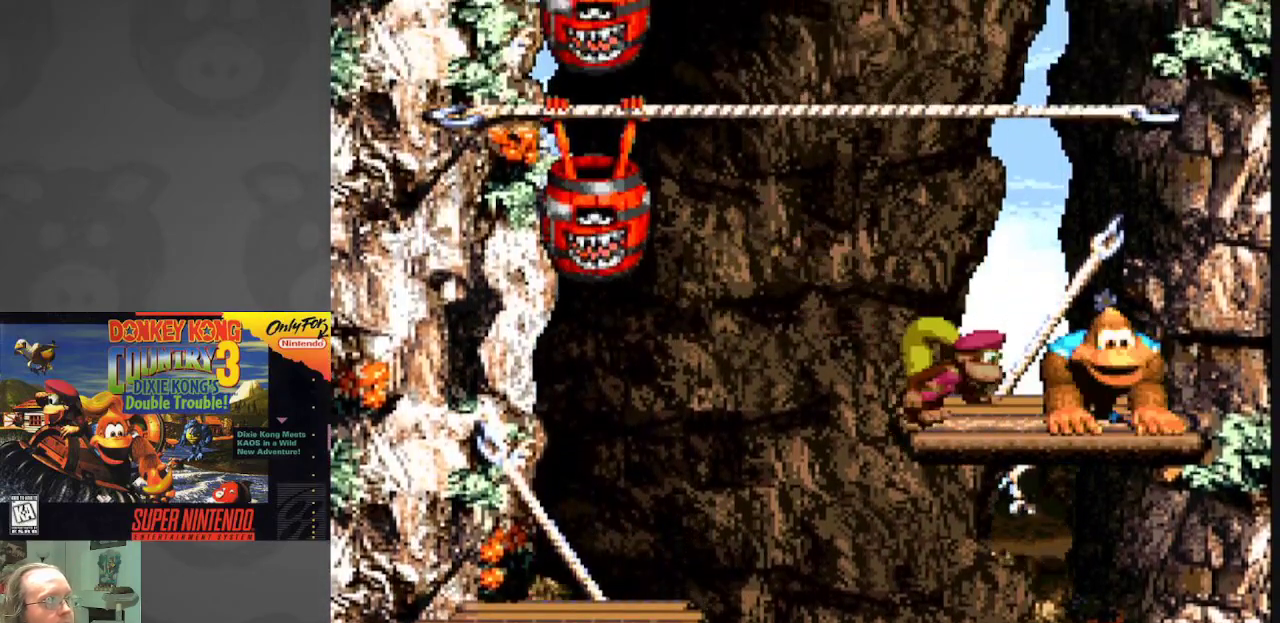
{"buttons": ["Y"], "events": []}
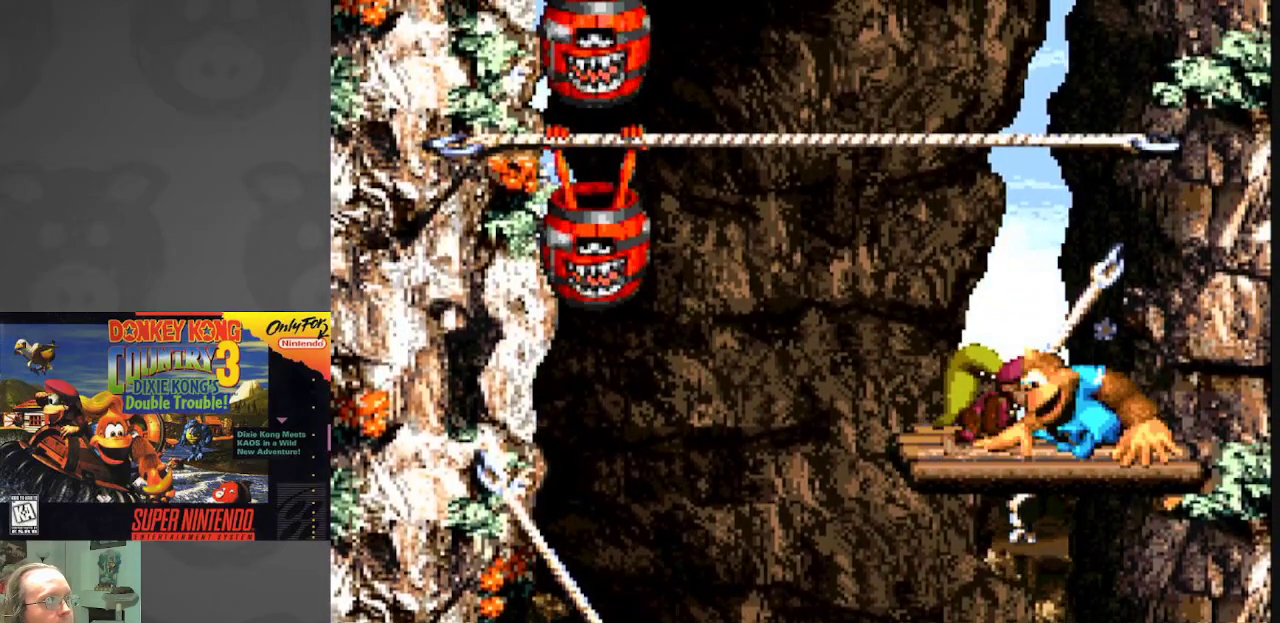
{"buttons": ["B", "Y"], "events": [[83, "B", "down"], [350, "B", "up"], [467, "B", "down"]]}
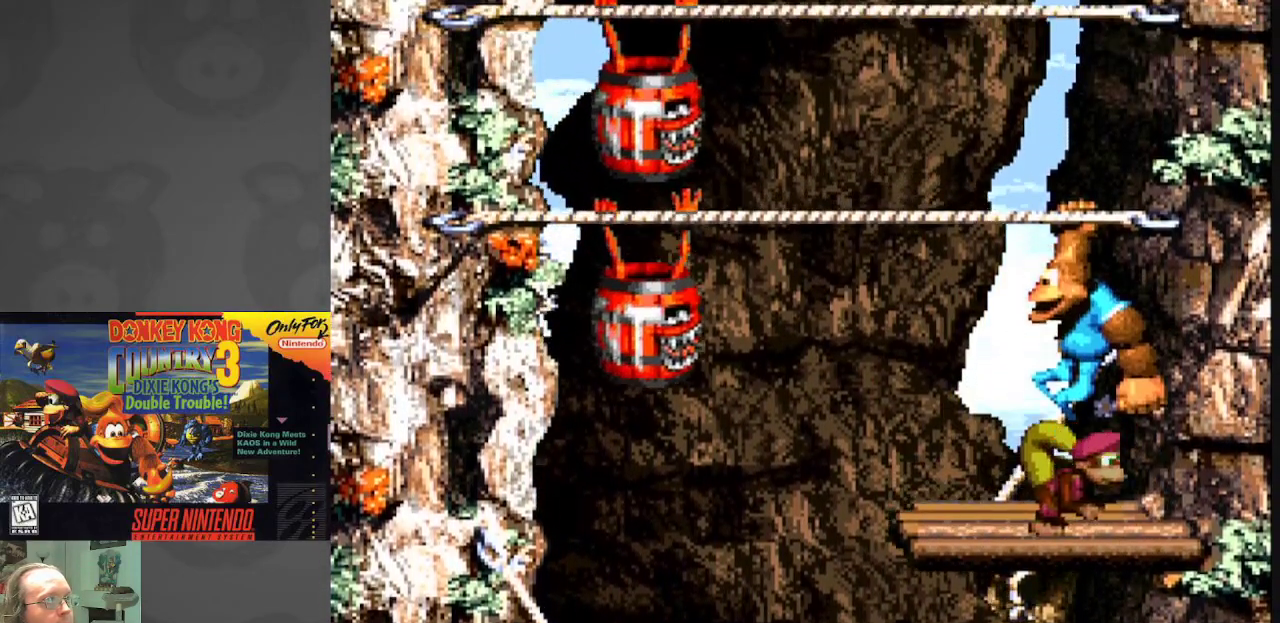
{"buttons": ["B", "Y"], "events": [[350, "B", "up"], [450, "B", "down"]]}
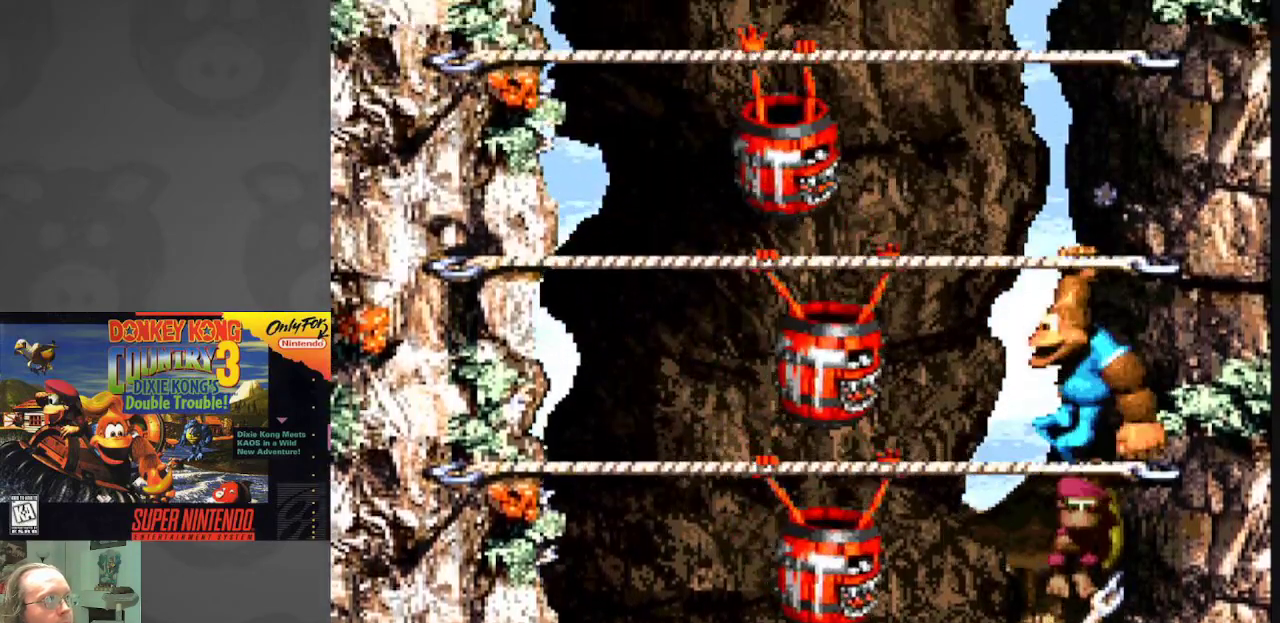
{"buttons": ["B", "Y", "DPAD_RIGHT"], "events": [[167, "DPAD_RIGHT", "down"], [233, "B", "up"], [350, "B", "down"]]}
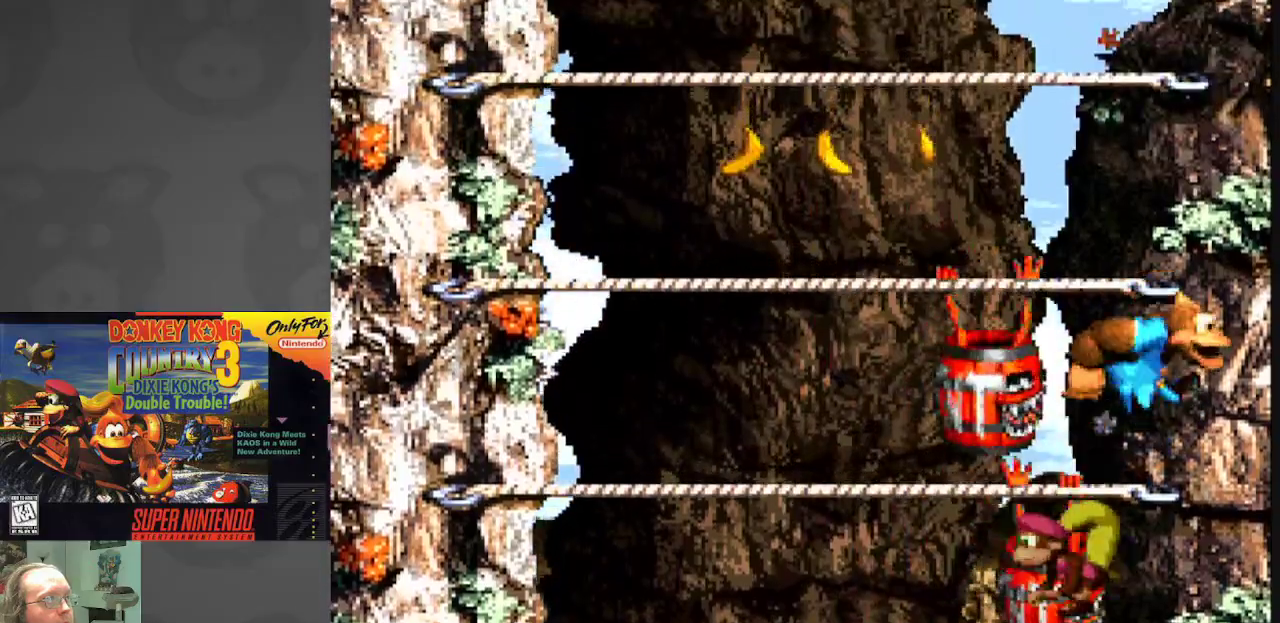
{"buttons": ["Y", "DPAD_LEFT"], "events": [[33, "DPAD_RIGHT", "up"], [83, "DPAD_LEFT", "down"], [450, "B", "up"]]}
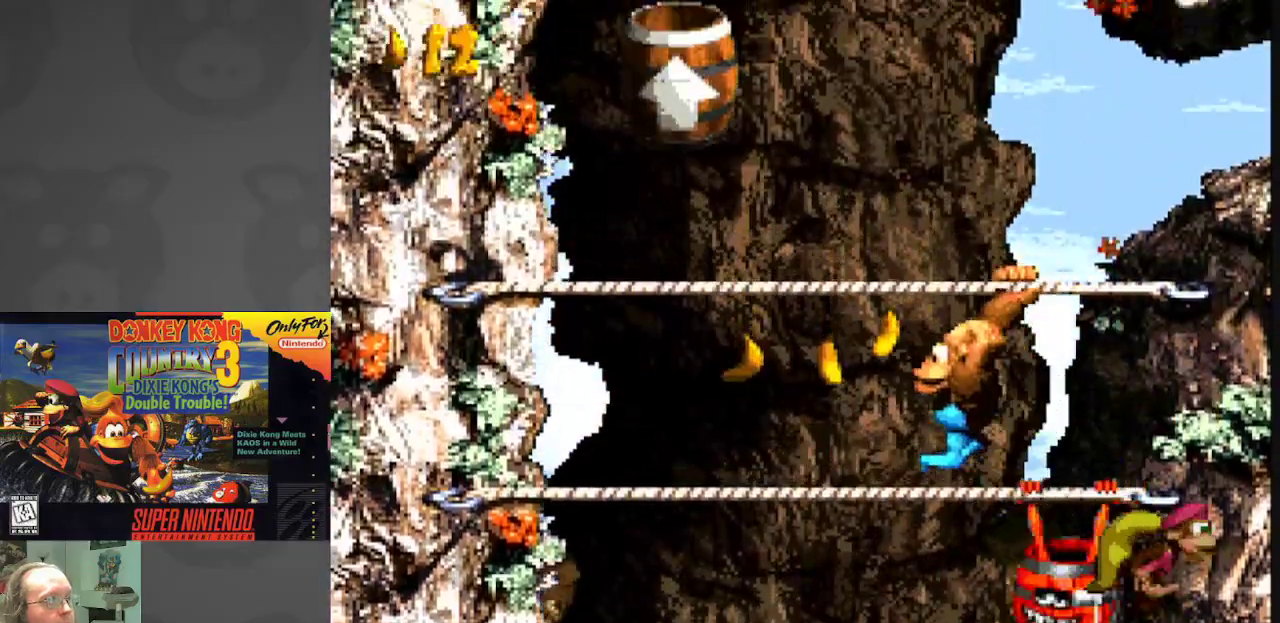
{"buttons": ["Y"], "events": [[400, "DPAD_LEFT", "up"]]}
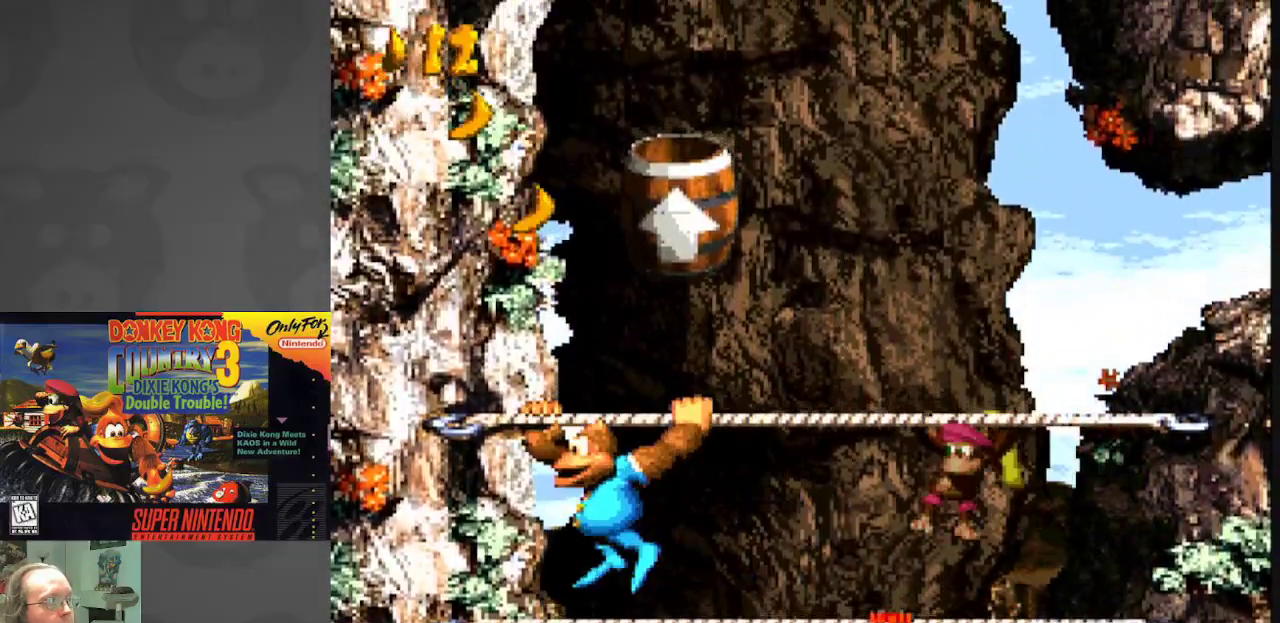
{"buttons": ["Y", "DPAD_RIGHT"], "events": [[50, "DPAD_RIGHT", "down"]]}
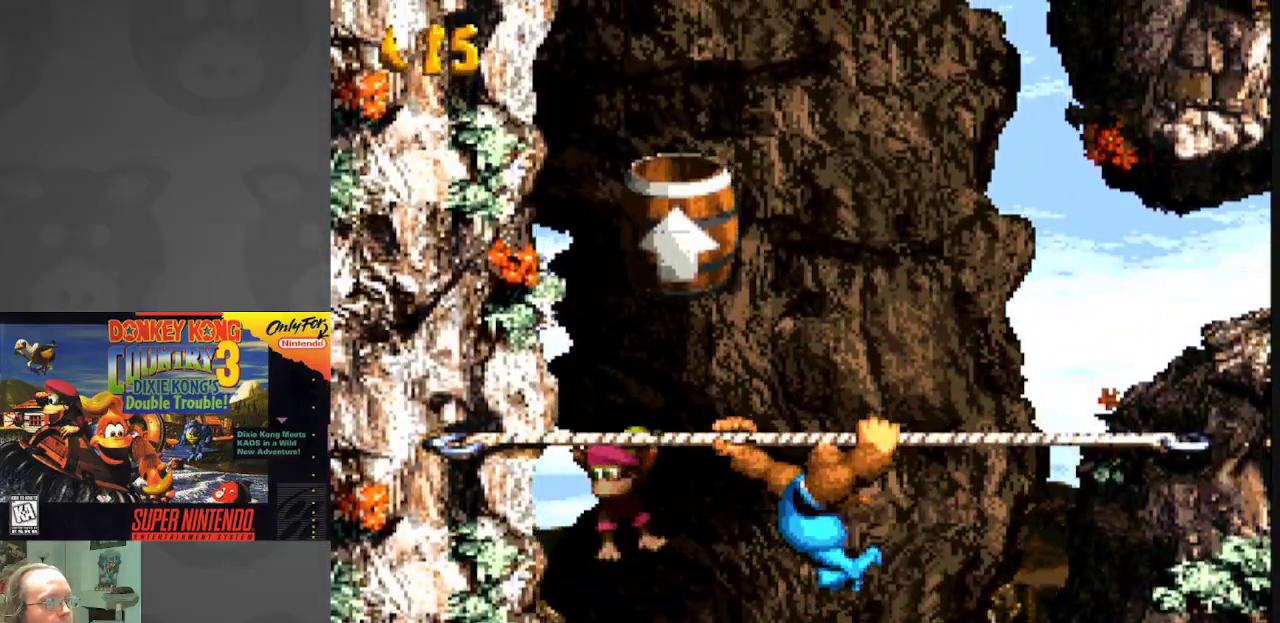
{"buttons": ["B", "Y", "DPAD_RIGHT"], "events": [[233, "B", "down"]]}
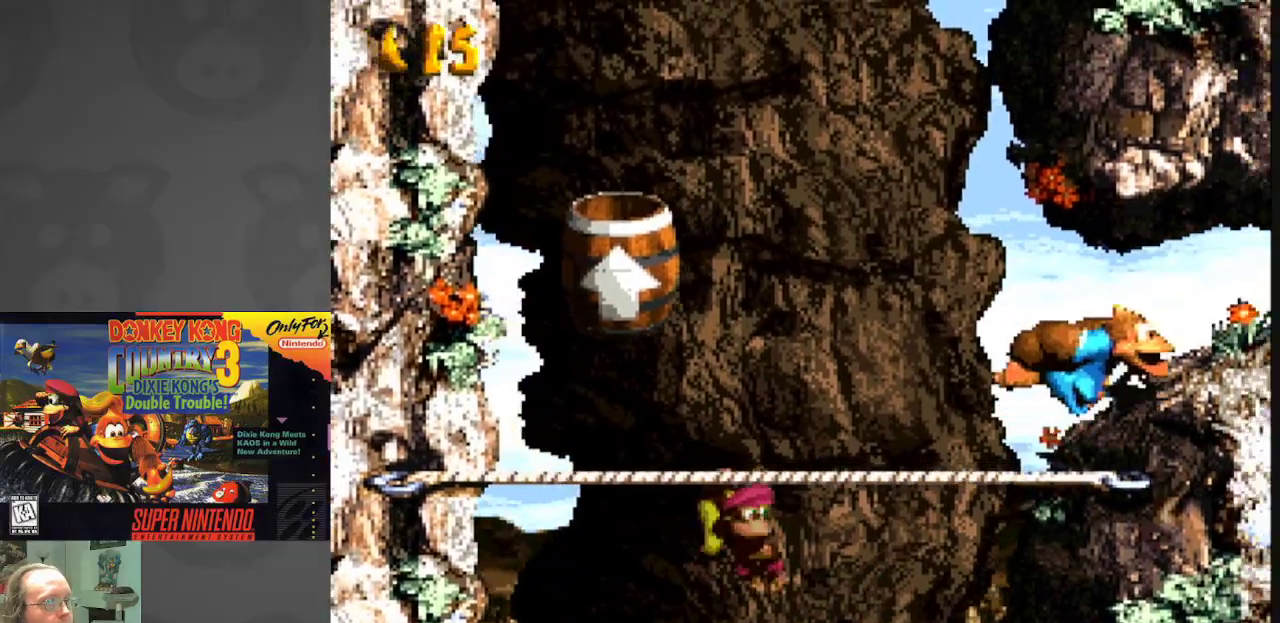
{"buttons": ["Y"], "events": [[217, "B", "up"], [233, "DPAD_RIGHT", "up"]]}